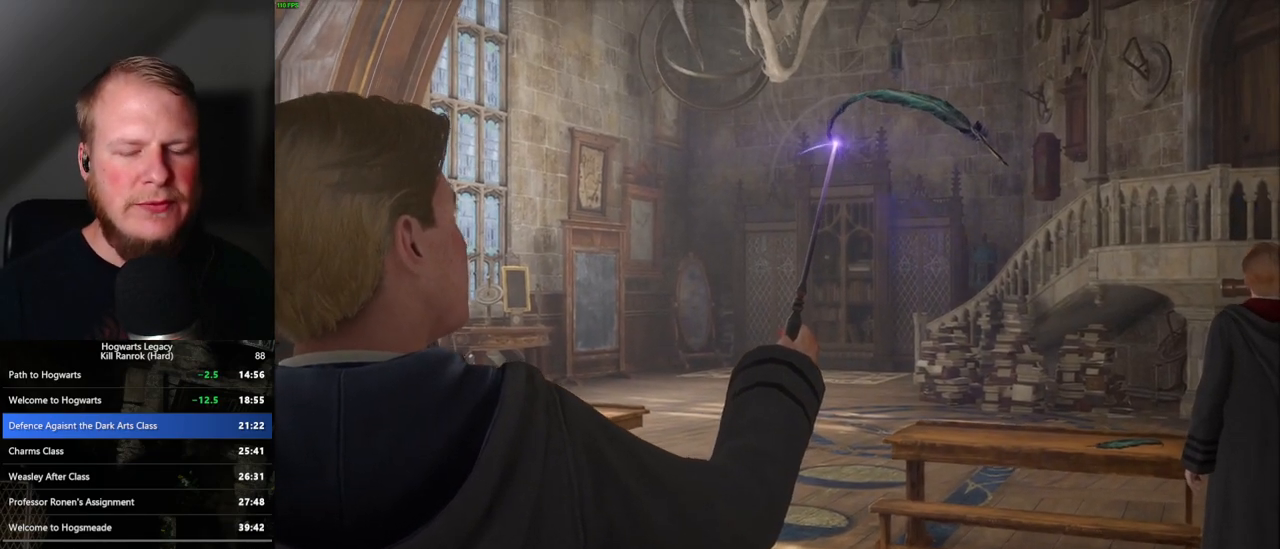
Gameplay with keyboard and mouse; each line is a JSON object with the keys and mouse buttons held at the frame after it. "events" lists presses ("down") and releases ("up") of ".", "/", "0", "1", "2", "3", "4", "5", "6", "7", "8", "9", "a", "alt_l", "alt_r", "b", "backslash", "backspace", "c", "caps_lock", "comma", "ctrl_l", "ctrl_r", "d", "e", "equals", "escape", "f", "f1", "f10", "f11", "f12", "f2", "f3", "f4", "f5", "f6", "f7", "f8", "f9", "g", "h", "i", "j", "k", "l", "lbracket", "m", "minus", "n", "o", "p", "q", "quote", "r", "rbracket", "return", "s", "semicolon", "shift_l", "shift_r", "space", "super_l", "super_r", "t", "tab", "tilde", "u", "v", "w", "x", "y", "z", "mouse_left", "mouse_wheel", "mouse_right", "mouse_mb4" and "mouse_mb5" between this image and that frame as [ms after this image, input, new state], when the widget could be followed in between. "mouse_left", "mouse_wheel", "mouse_right", "mouse_mb4", "mouse_mb5" = the "left", "wheel", "right", "mb4", "mb5" buttons of the "mouse" list. No other keys are recorded. "wheel" means that the mouse wheel is clicked or scrolled. Mouse movement is not recorded.
{"keys": [], "mouse": [], "events": [[167, "q", "down"], [433, "q", "up"]]}
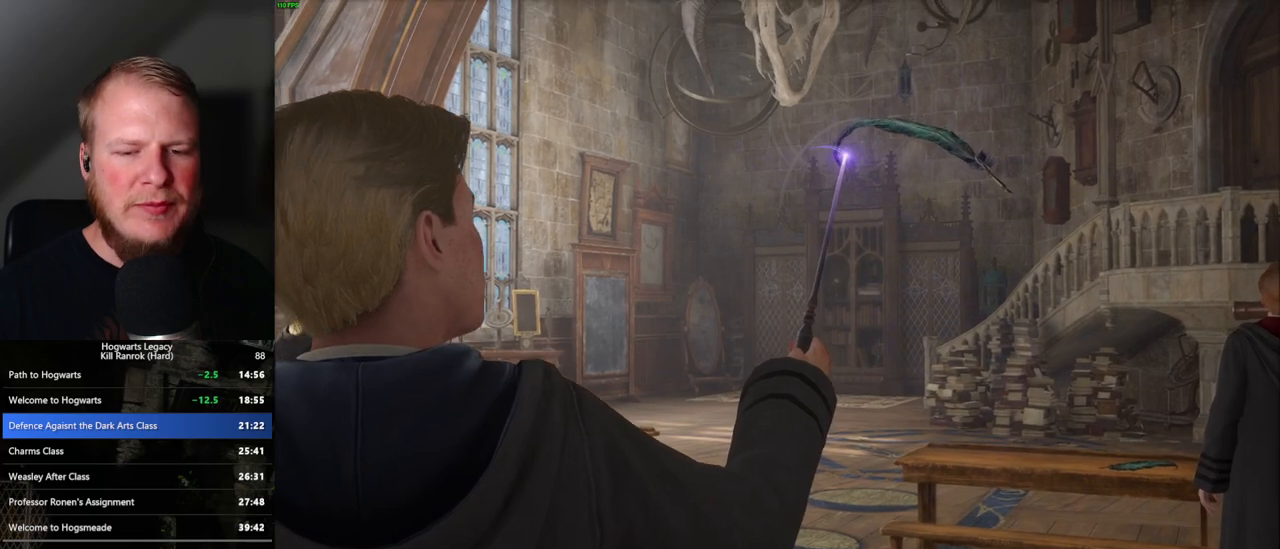
{"keys": ["q"], "mouse": [], "events": [[17, "q", "down"], [200, "q", "up"], [300, "q", "down"]]}
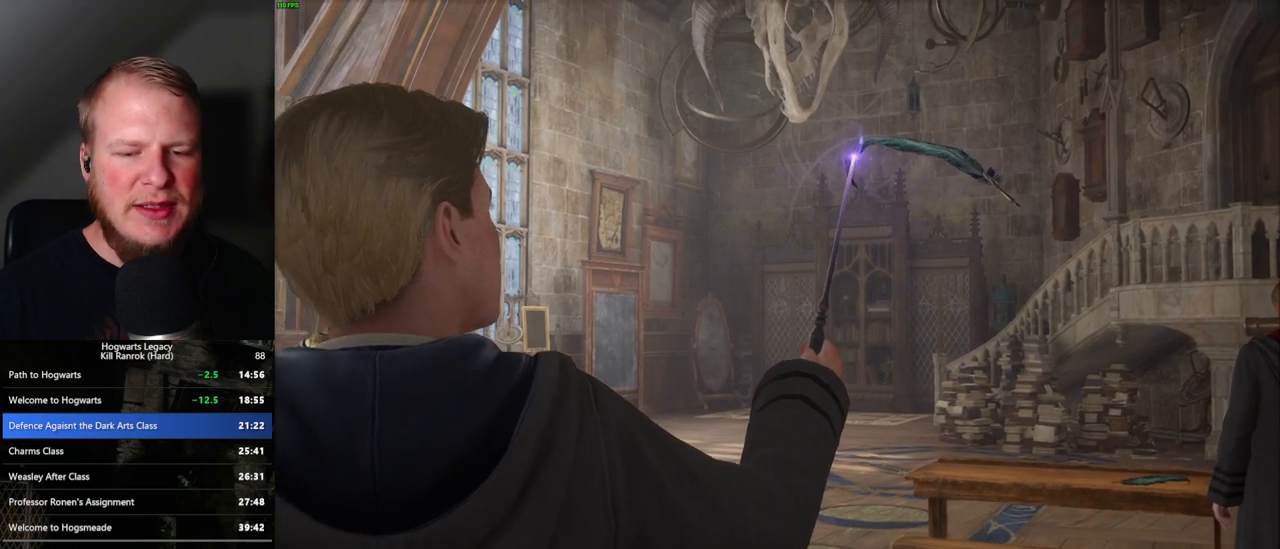
{"keys": [], "mouse": [], "events": [[17, "q", "up"], [333, "q", "down"], [467, "q", "up"]]}
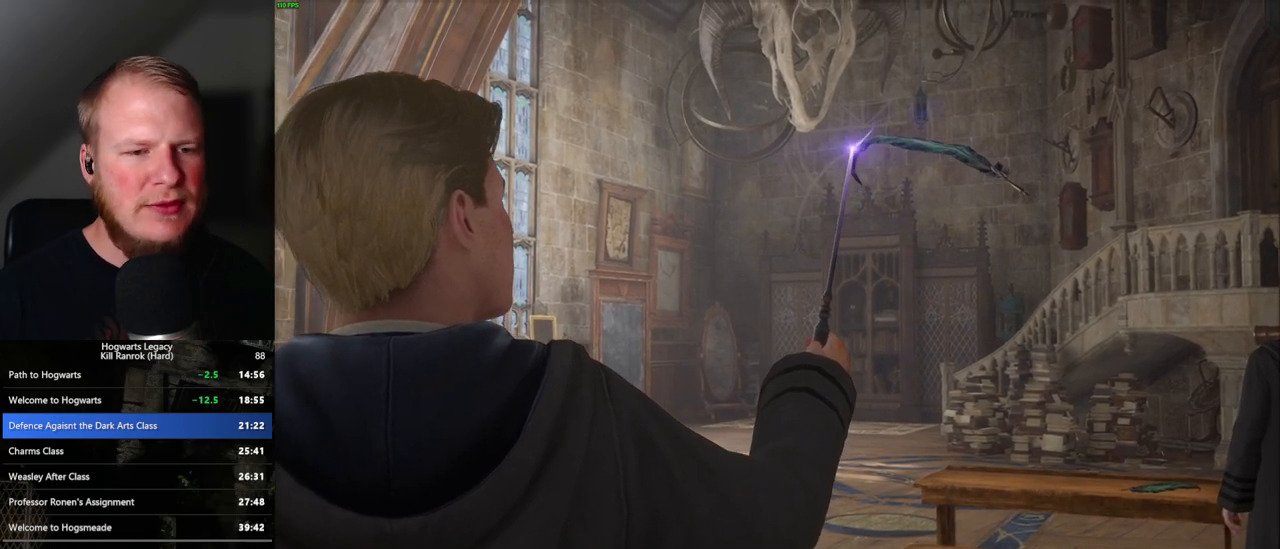
{"keys": ["q"], "mouse": [], "events": [[100, "q", "down"], [250, "q", "up"], [367, "q", "down"]]}
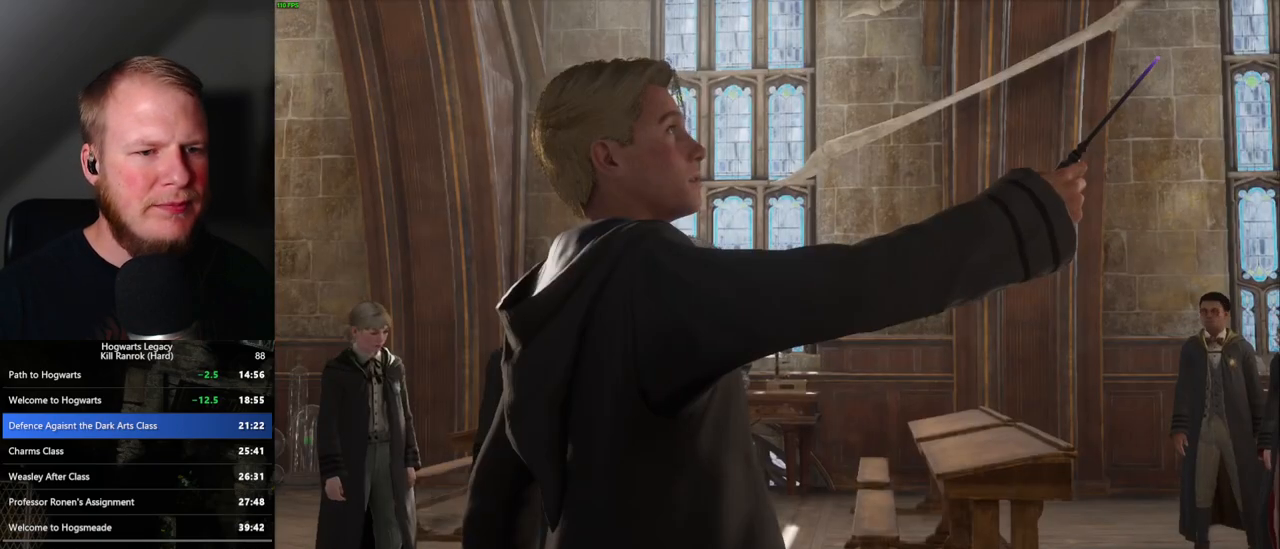
{"keys": ["q"], "mouse": [], "events": [[17, "q", "up"], [100, "q", "down"]]}
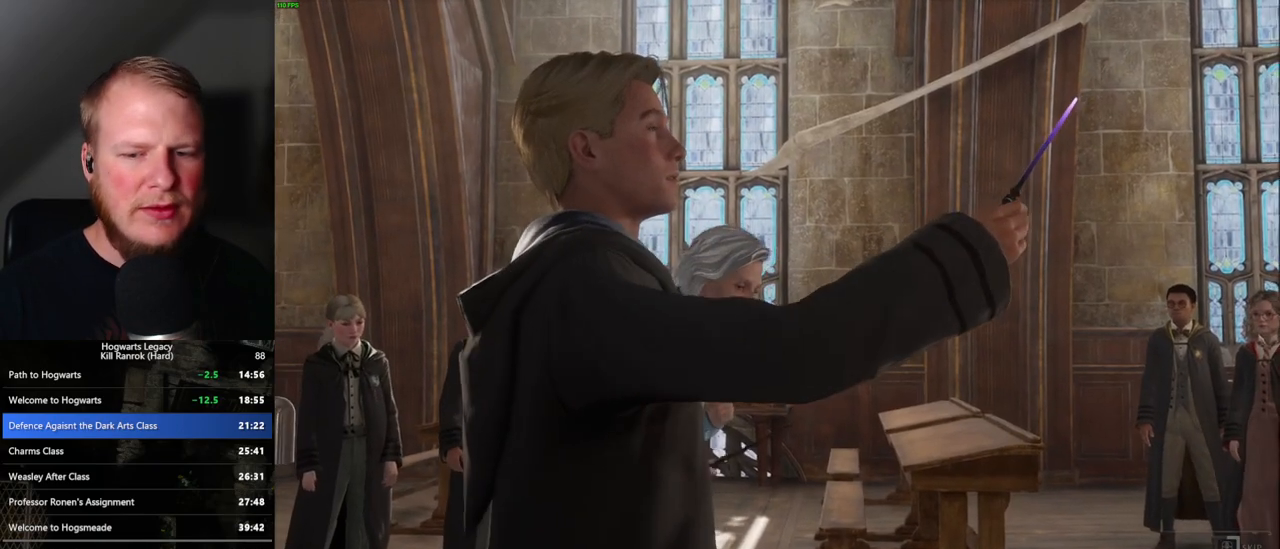
{"keys": ["q"], "mouse": [], "events": []}
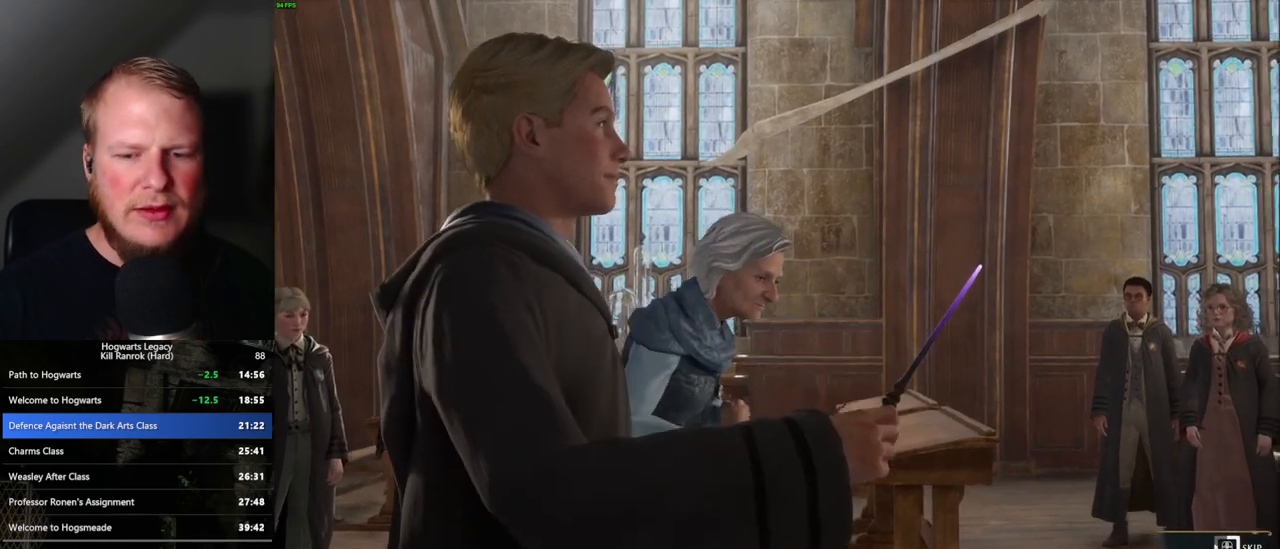
{"keys": ["q"], "mouse": [], "events": []}
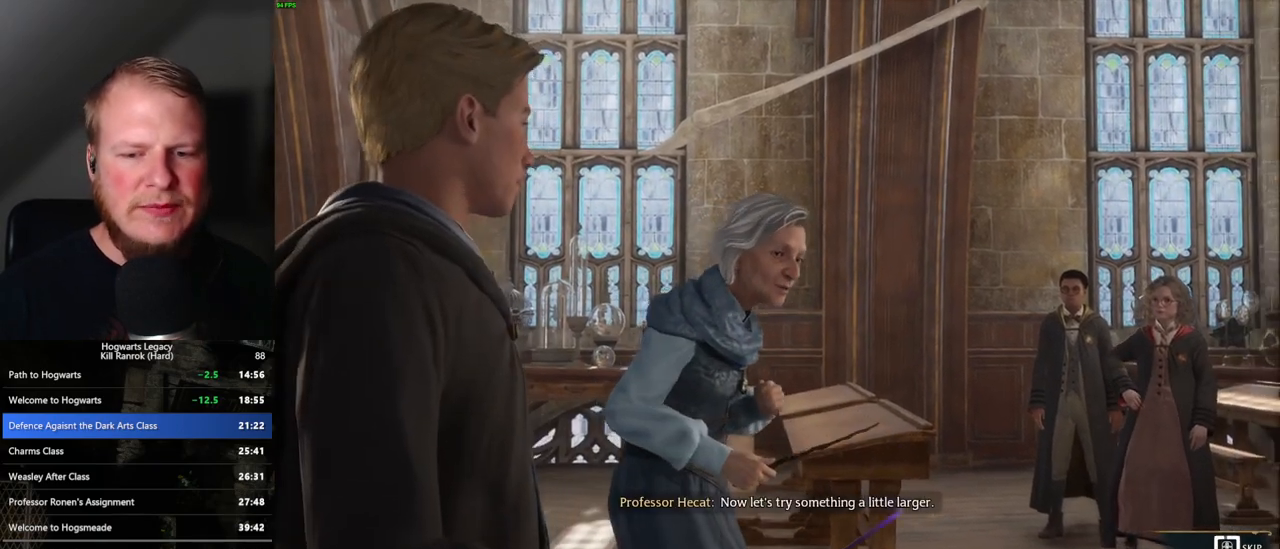
{"keys": ["q"], "mouse": [], "events": []}
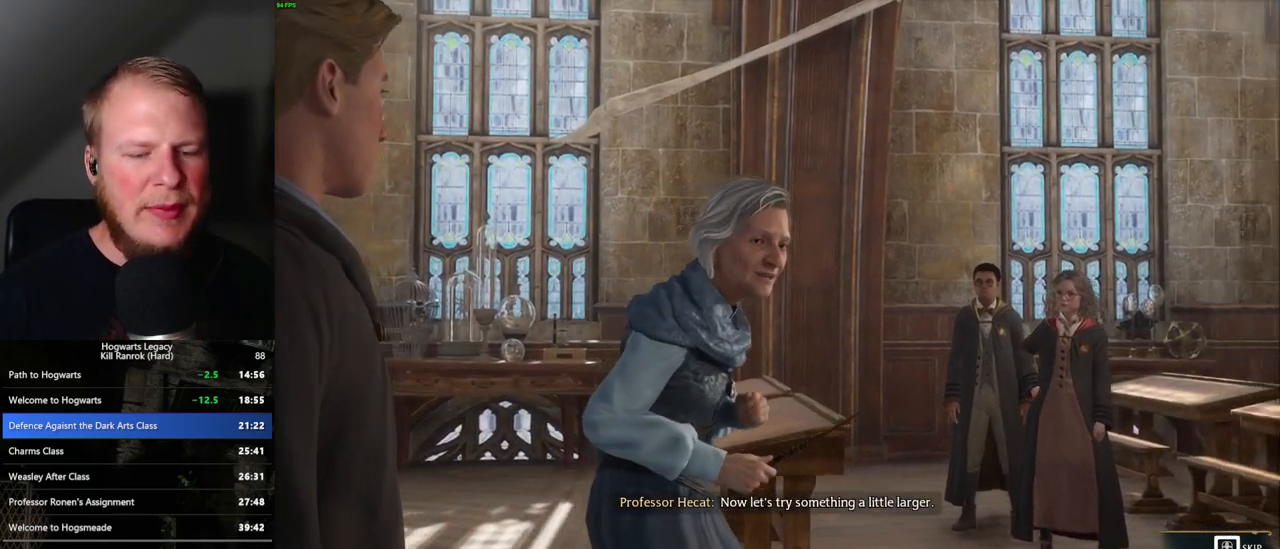
{"keys": ["q"], "mouse": [], "events": []}
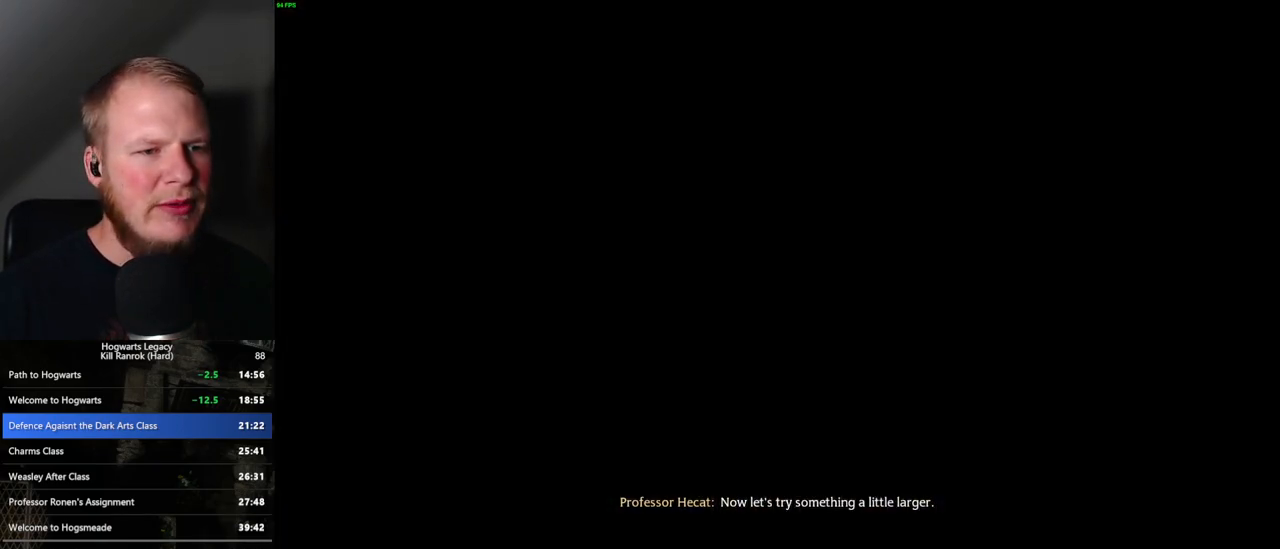
{"keys": [], "mouse": [], "events": [[50, "q", "up"]]}
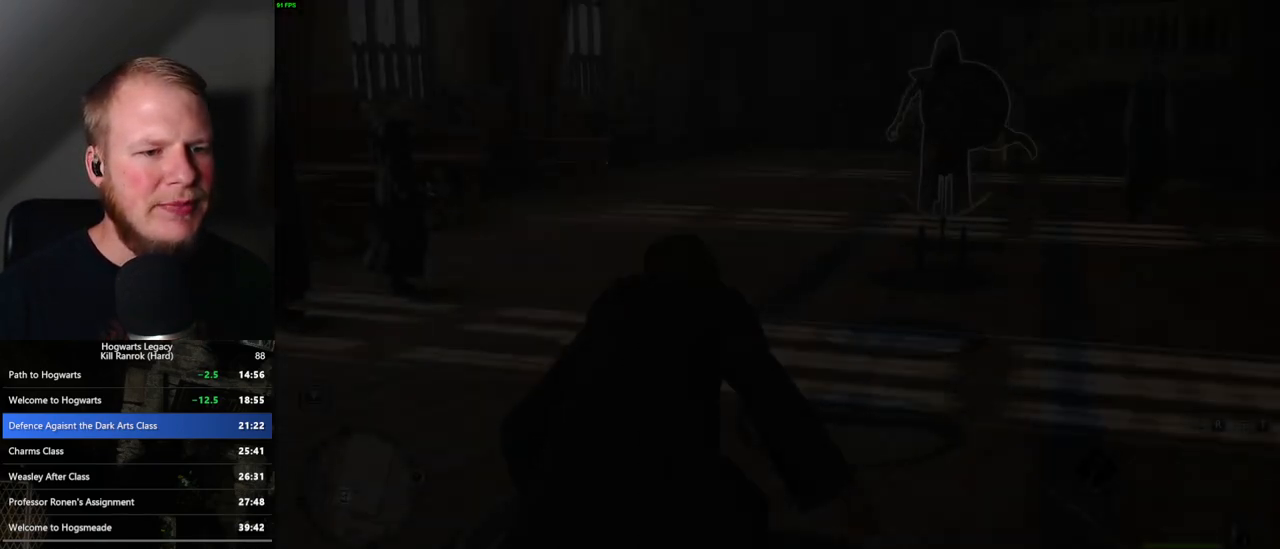
{"keys": [], "mouse": [], "events": []}
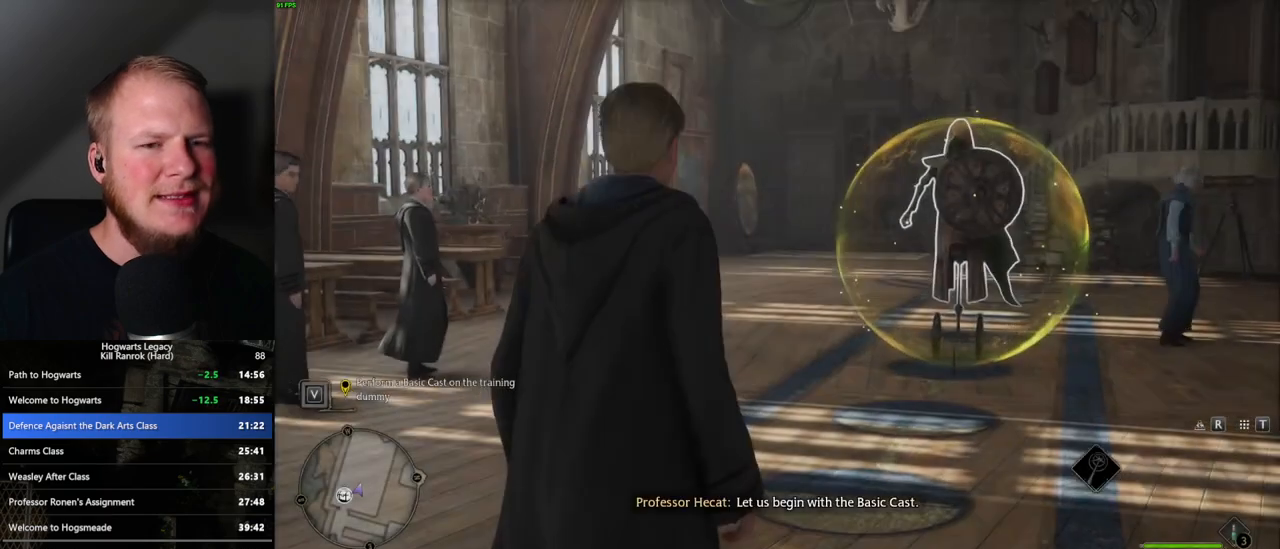
{"keys": [], "mouse": [], "events": []}
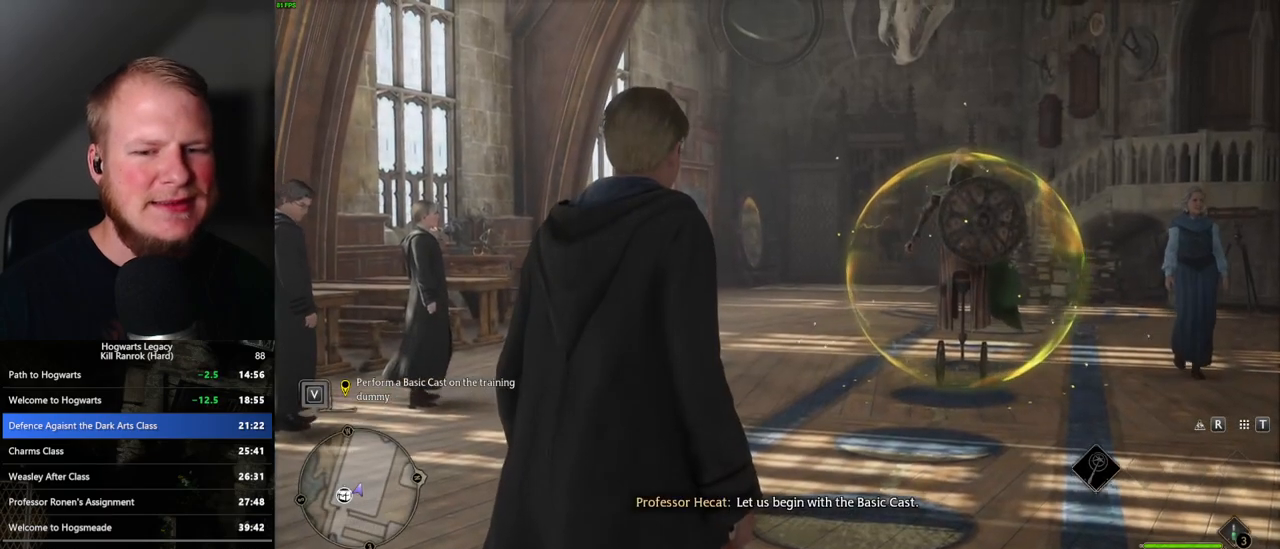
{"keys": [], "mouse": [], "events": []}
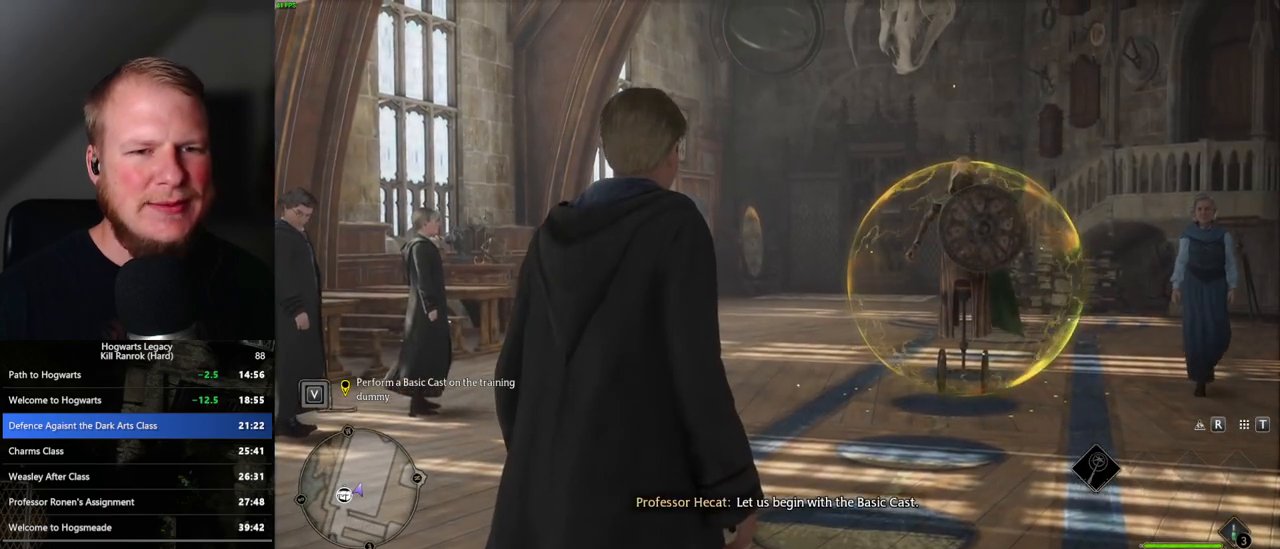
{"keys": ["w"], "mouse": [], "events": [[17, "w", "down"]]}
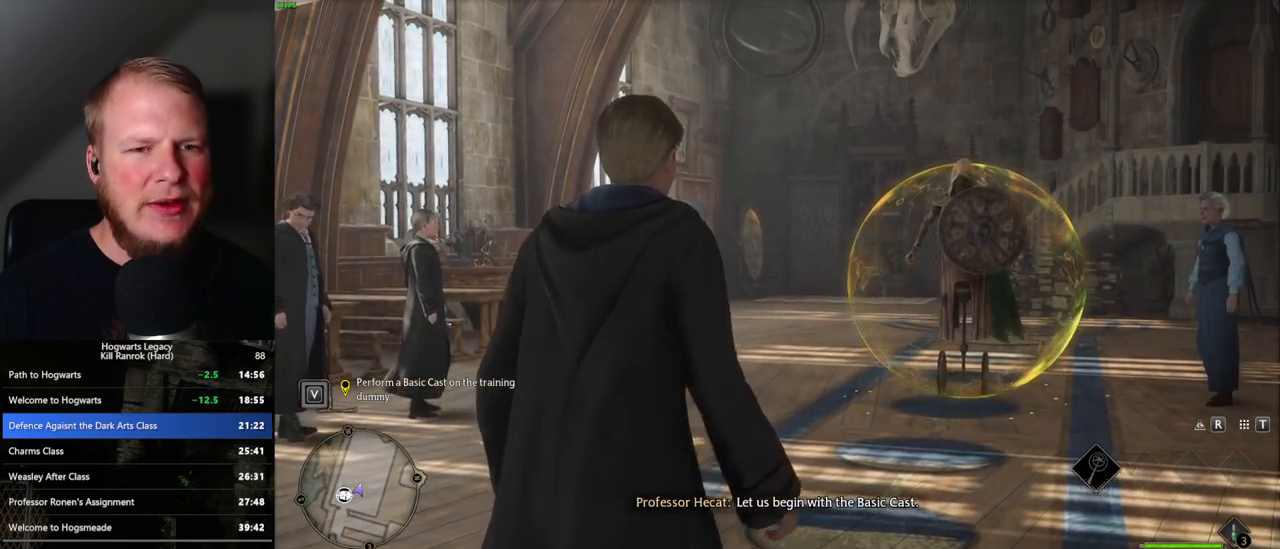
{"keys": [], "mouse": [], "events": [[233, "w", "up"]]}
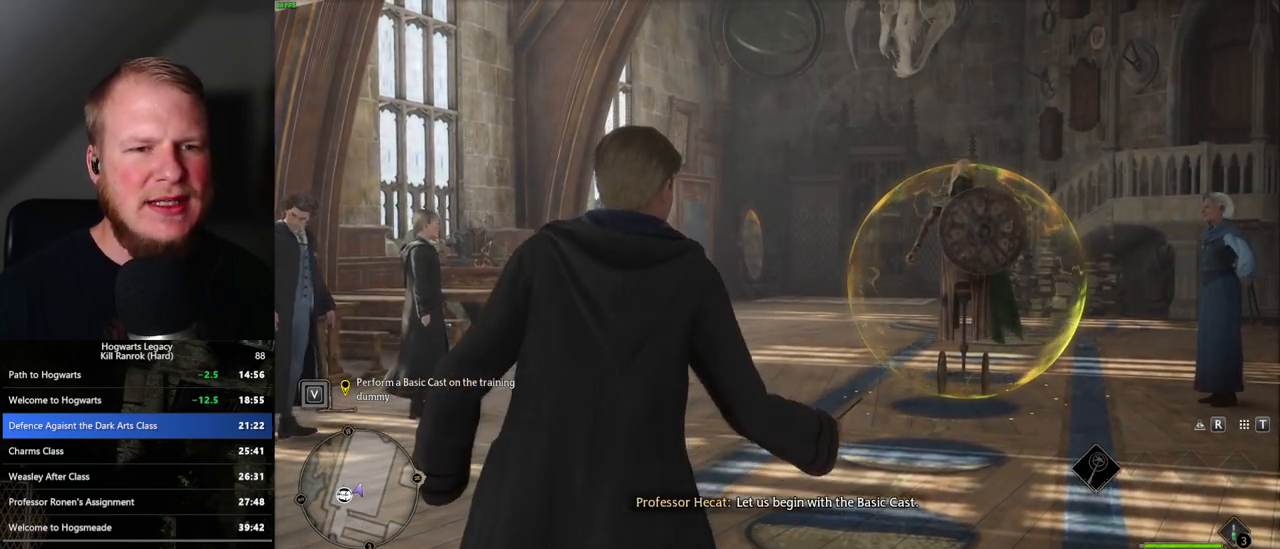
{"keys": ["w"], "mouse": [], "events": [[417, "w", "down"]]}
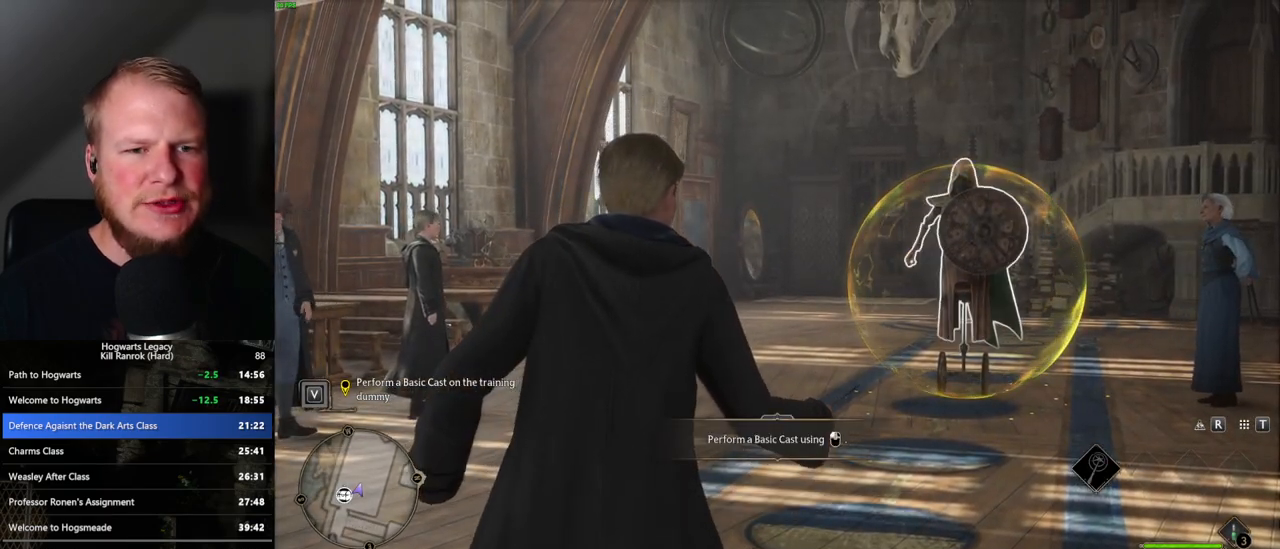
{"keys": [], "mouse": [], "events": [[200, "w", "up"], [267, "mouse_left", "down"], [333, "mouse_left", "up"]]}
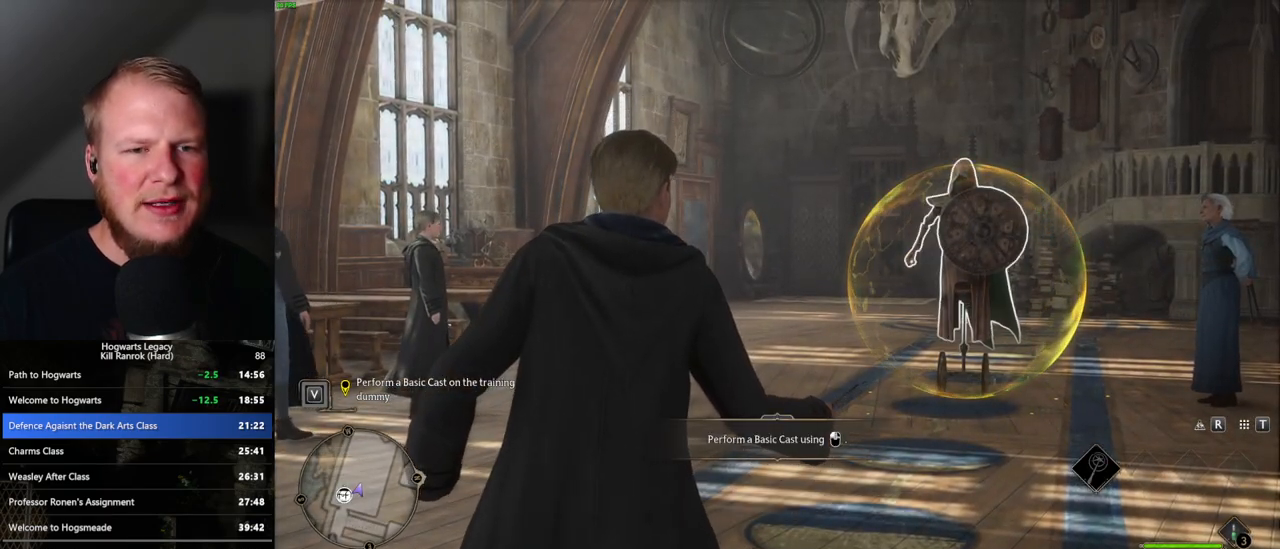
{"keys": [], "mouse": [], "events": [[200, "mouse_left", "down"], [267, "mouse_left", "up"]]}
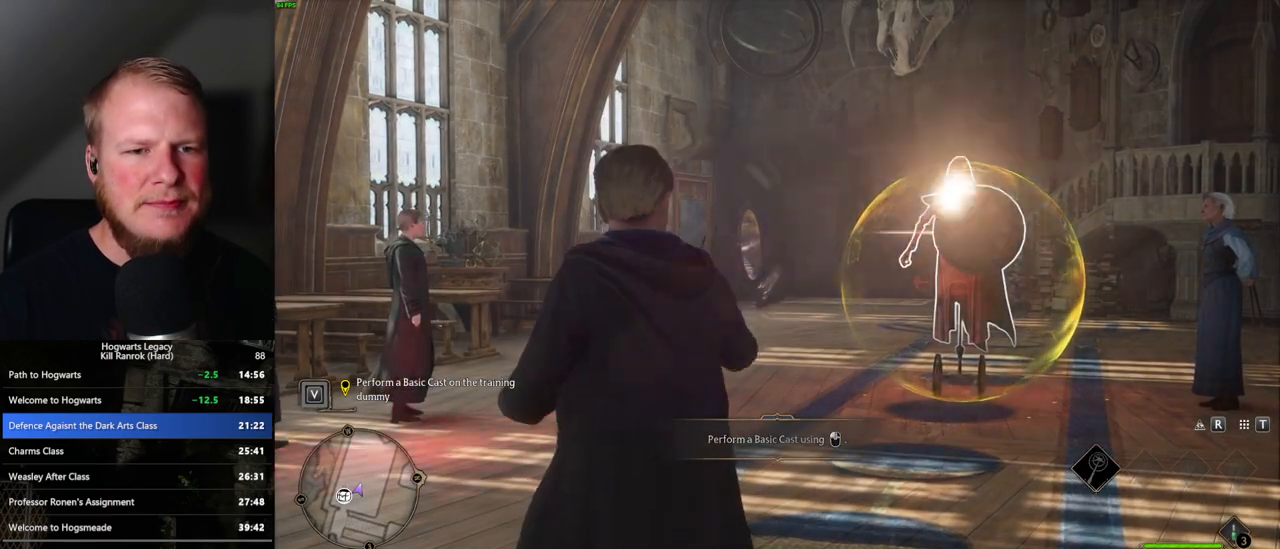
{"keys": ["w"], "mouse": [], "events": [[133, "w", "down"]]}
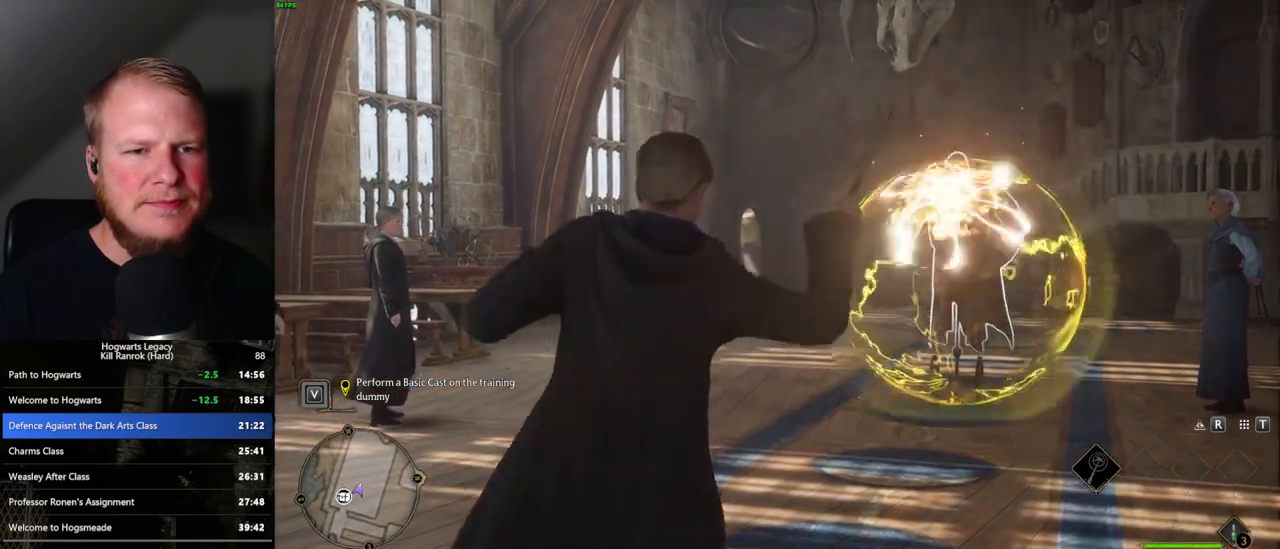
{"keys": ["w"], "mouse": [], "events": []}
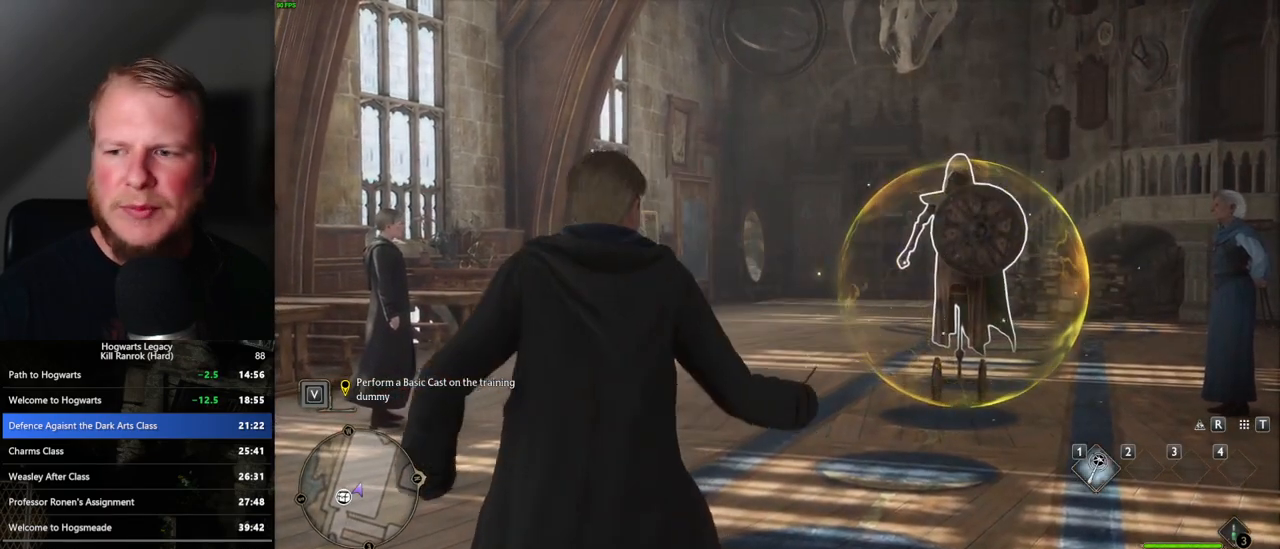
{"keys": [], "mouse": [], "events": [[17, "w", "up"]]}
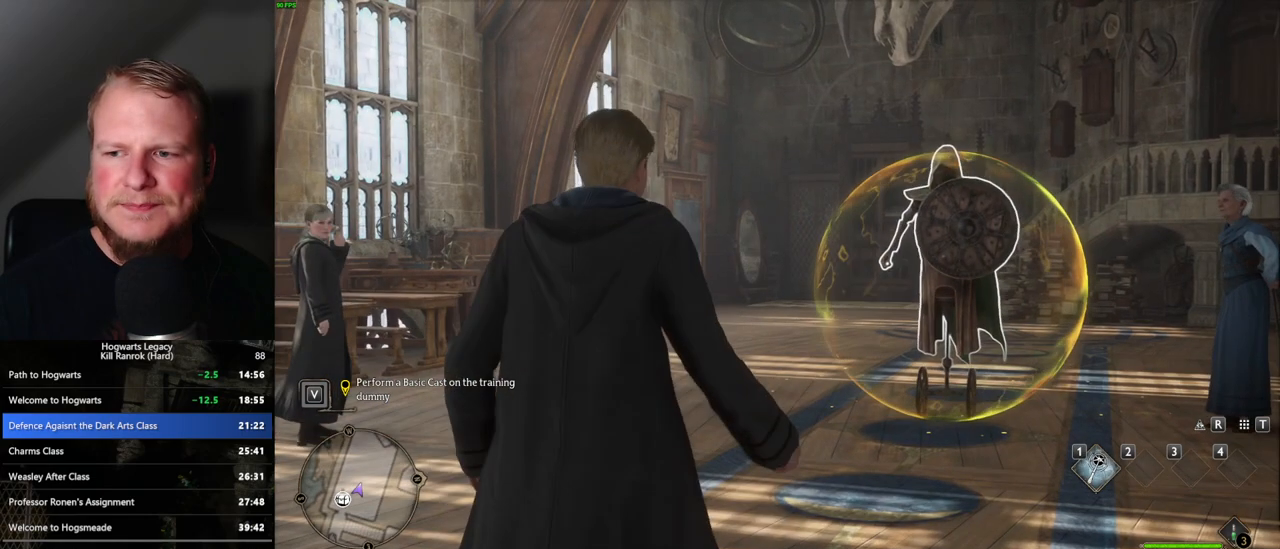
{"keys": ["w"], "mouse": [], "events": [[217, "w", "down"]]}
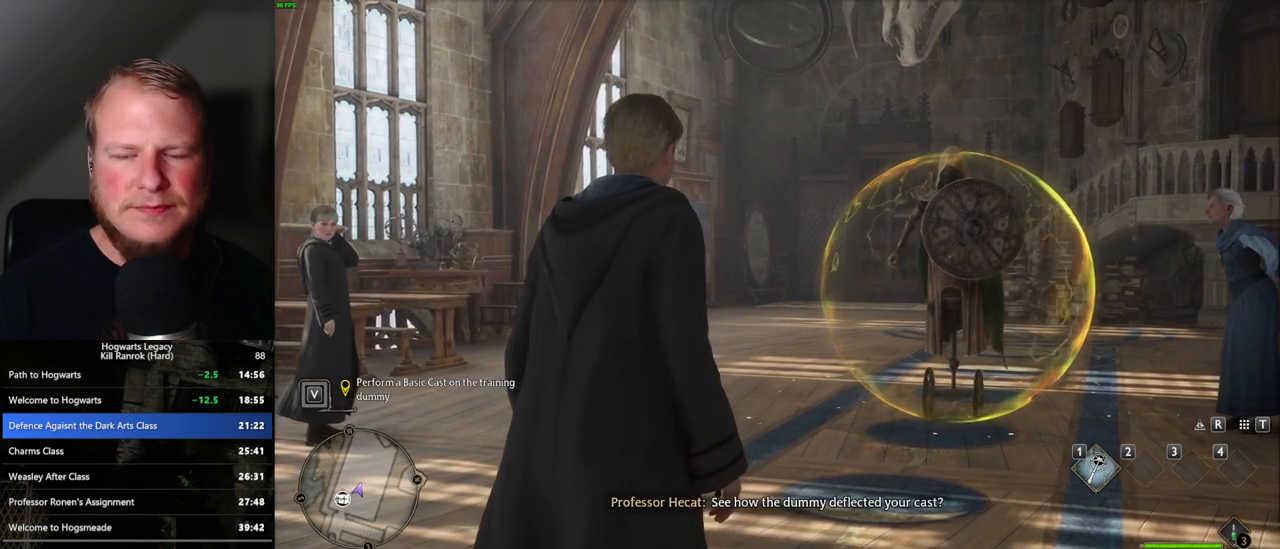
{"keys": [], "mouse": [], "events": [[233, "w", "up"]]}
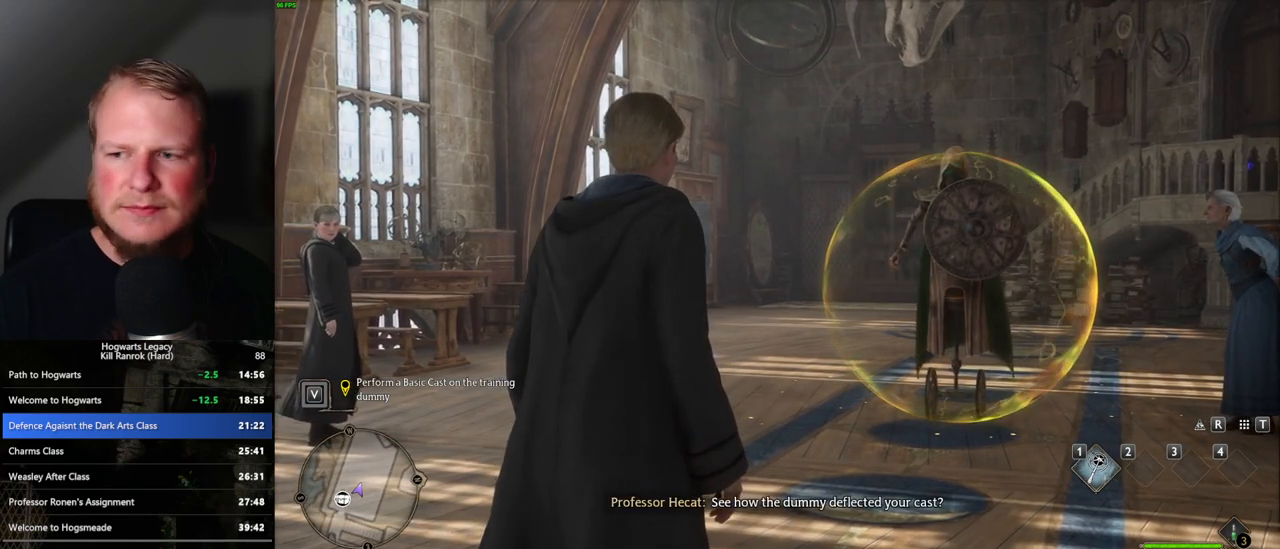
{"keys": [], "mouse": [], "events": []}
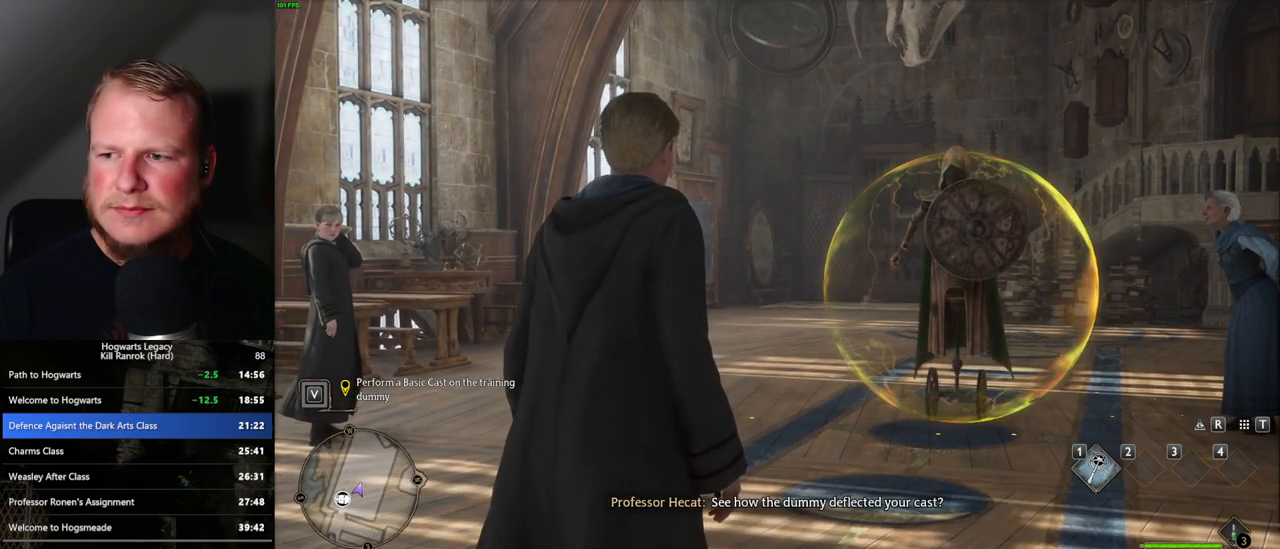
{"keys": [], "mouse": [], "events": []}
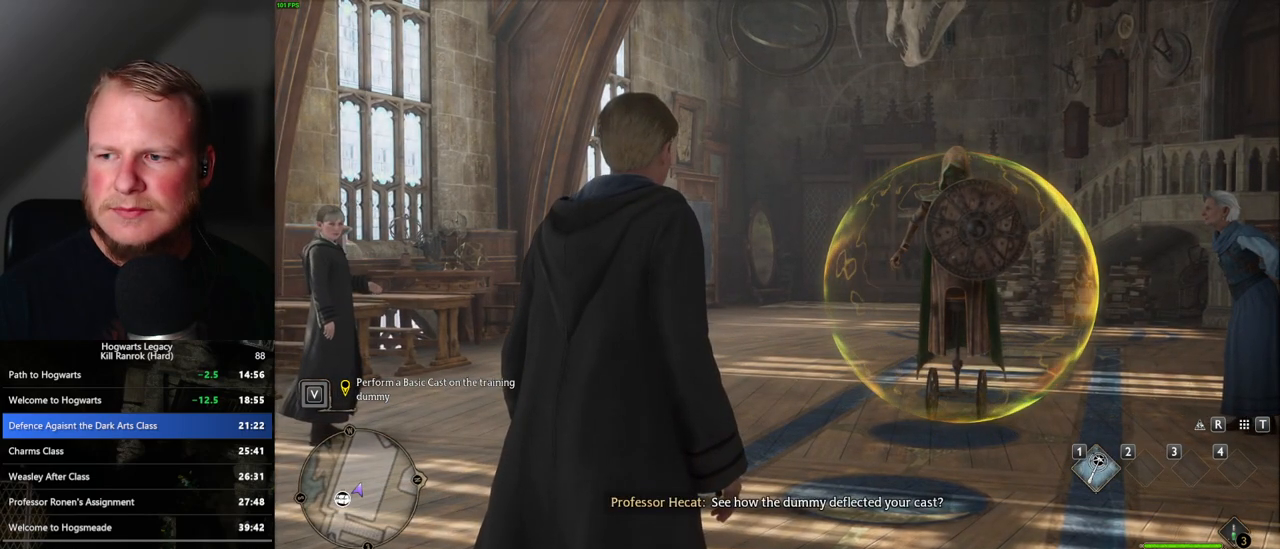
{"keys": [], "mouse": [], "events": []}
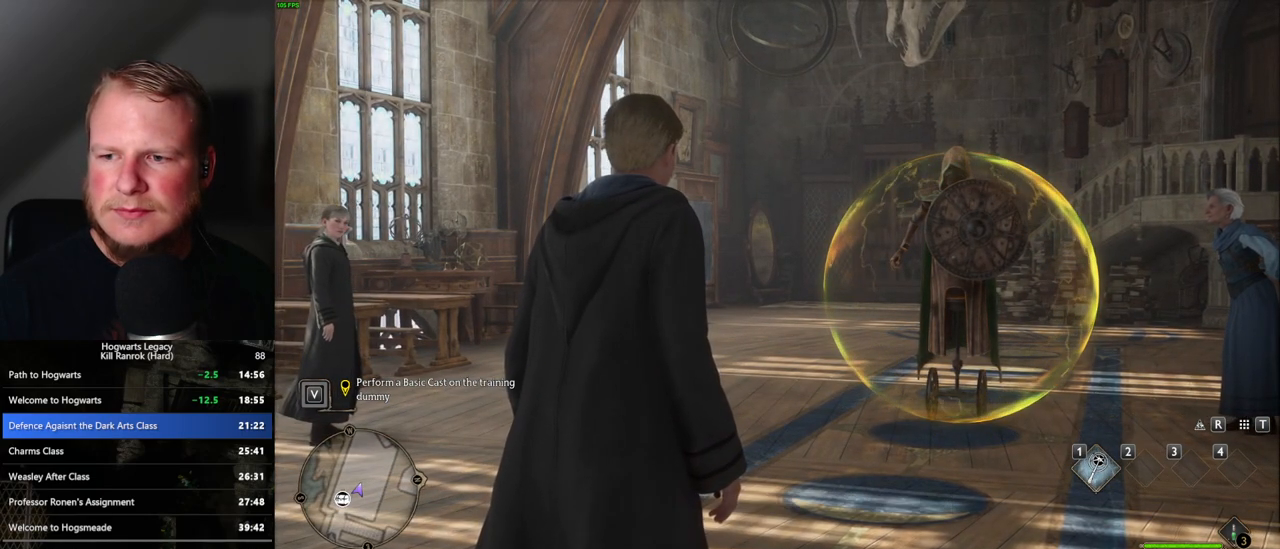
{"keys": [], "mouse": [], "events": []}
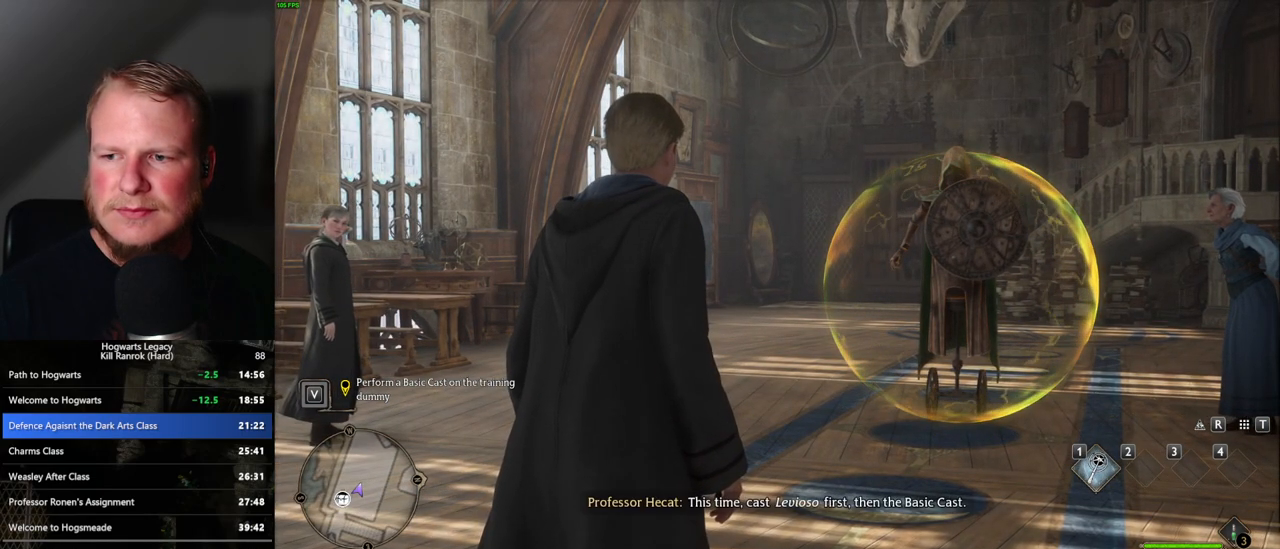
{"keys": [], "mouse": [], "events": []}
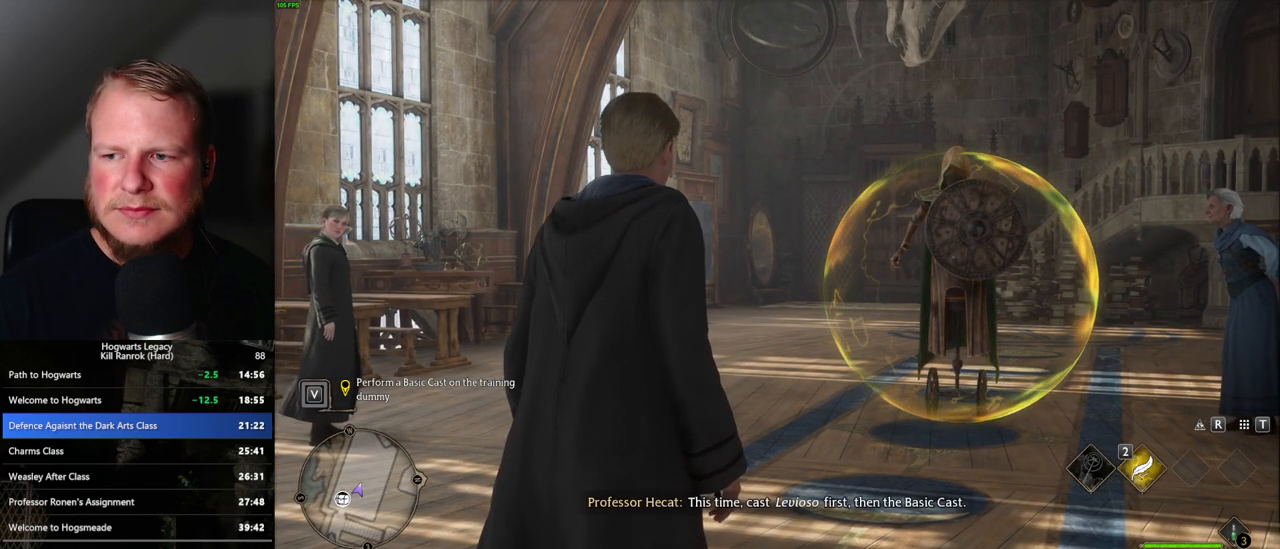
{"keys": [], "mouse": [], "events": []}
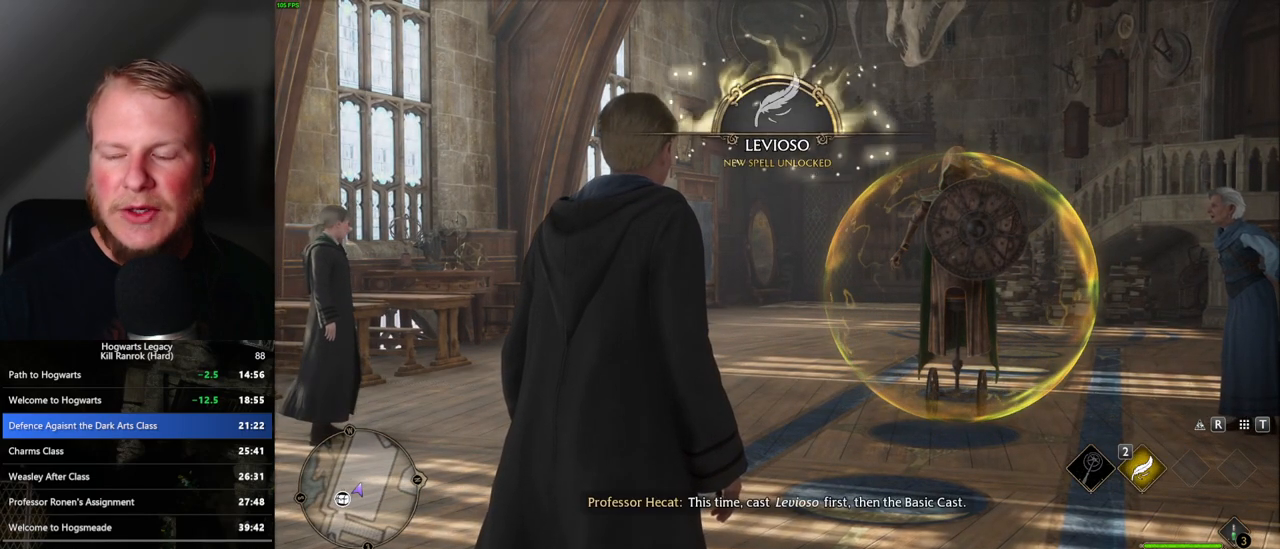
{"keys": [], "mouse": [], "events": []}
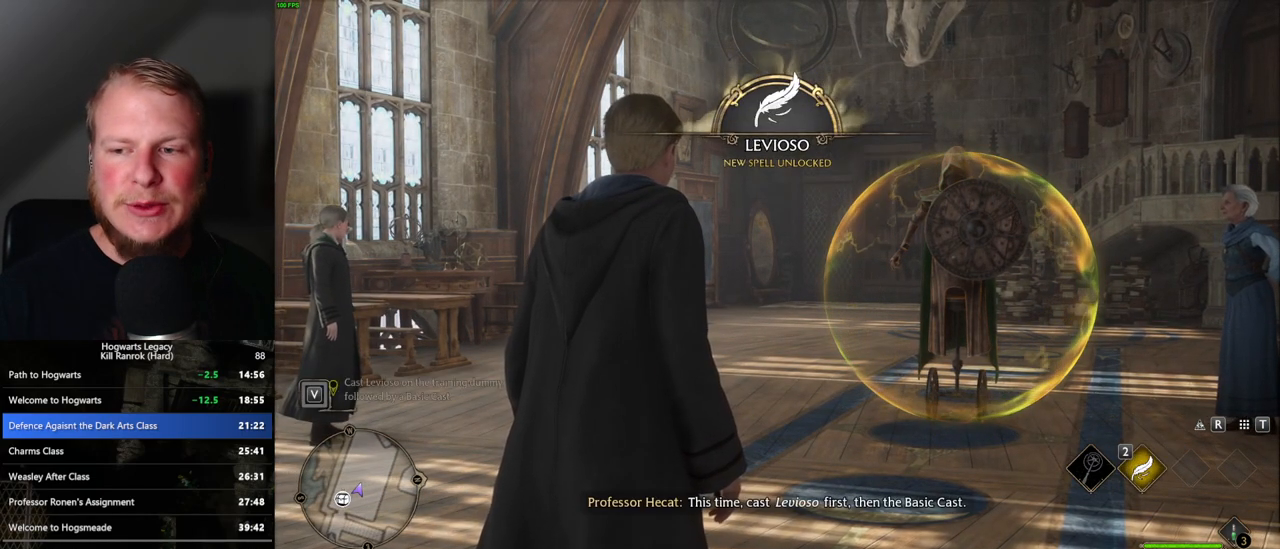
{"keys": [], "mouse": [], "events": []}